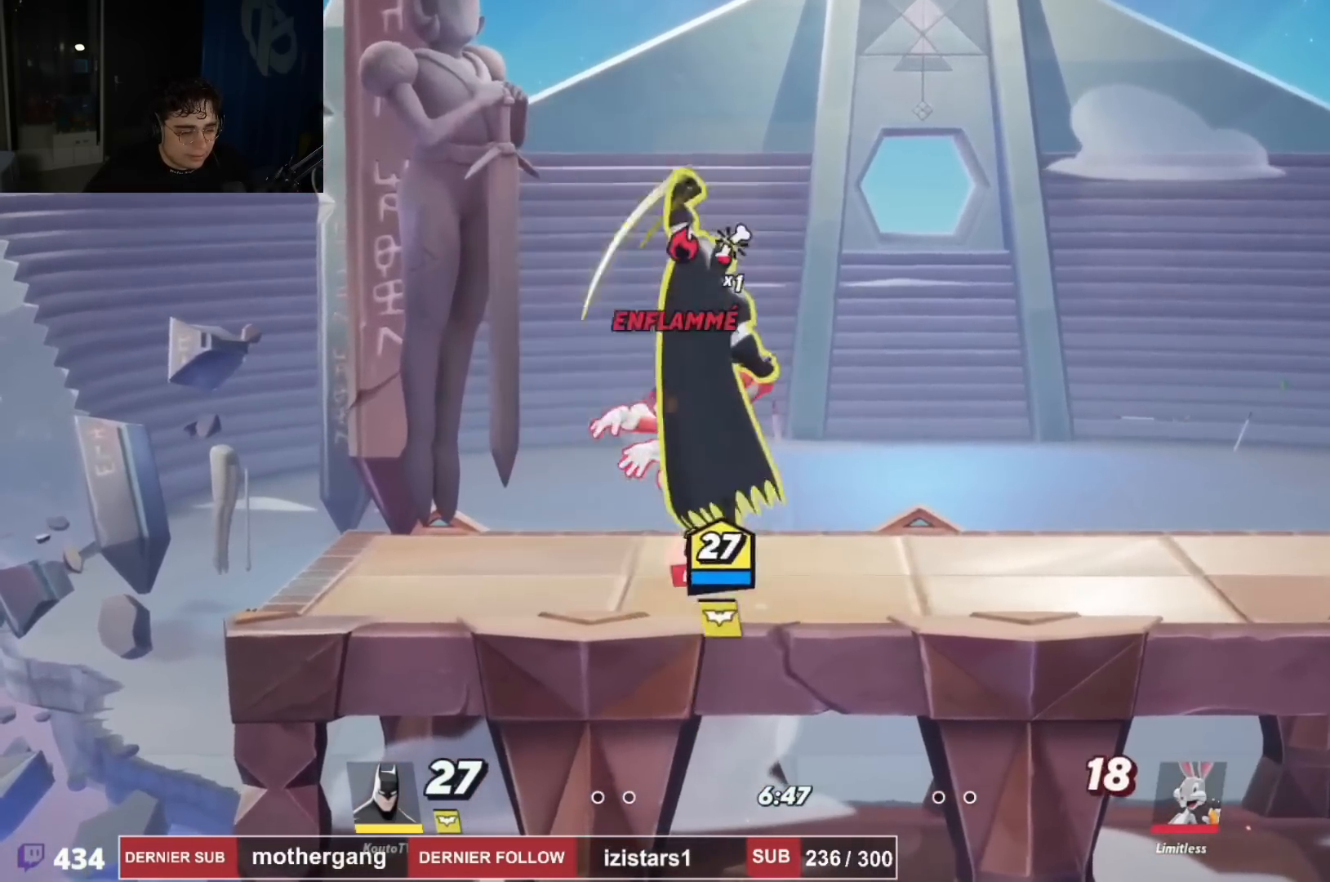
Gameplay with a controller (PlayStation layout); each line is a JSON object with the inputs held at the frame after it. "events" lists button and stick changes between this image and that frame as [ms after this image, input, new state], when the widget could be followed in between. Not read: L1 R1.
{"buttons": [], "left_stick": "center", "right_stick": "up-left", "events": [[67, "DPAD_RIGHT", "up"], [200, "DPAD_RIGHT", "down"], [284, "CROSS", "down"], [351, "CROSS", "up"], [434, "DPAD_RIGHT", "up"], [434, "right_stick", "up-left"]]}
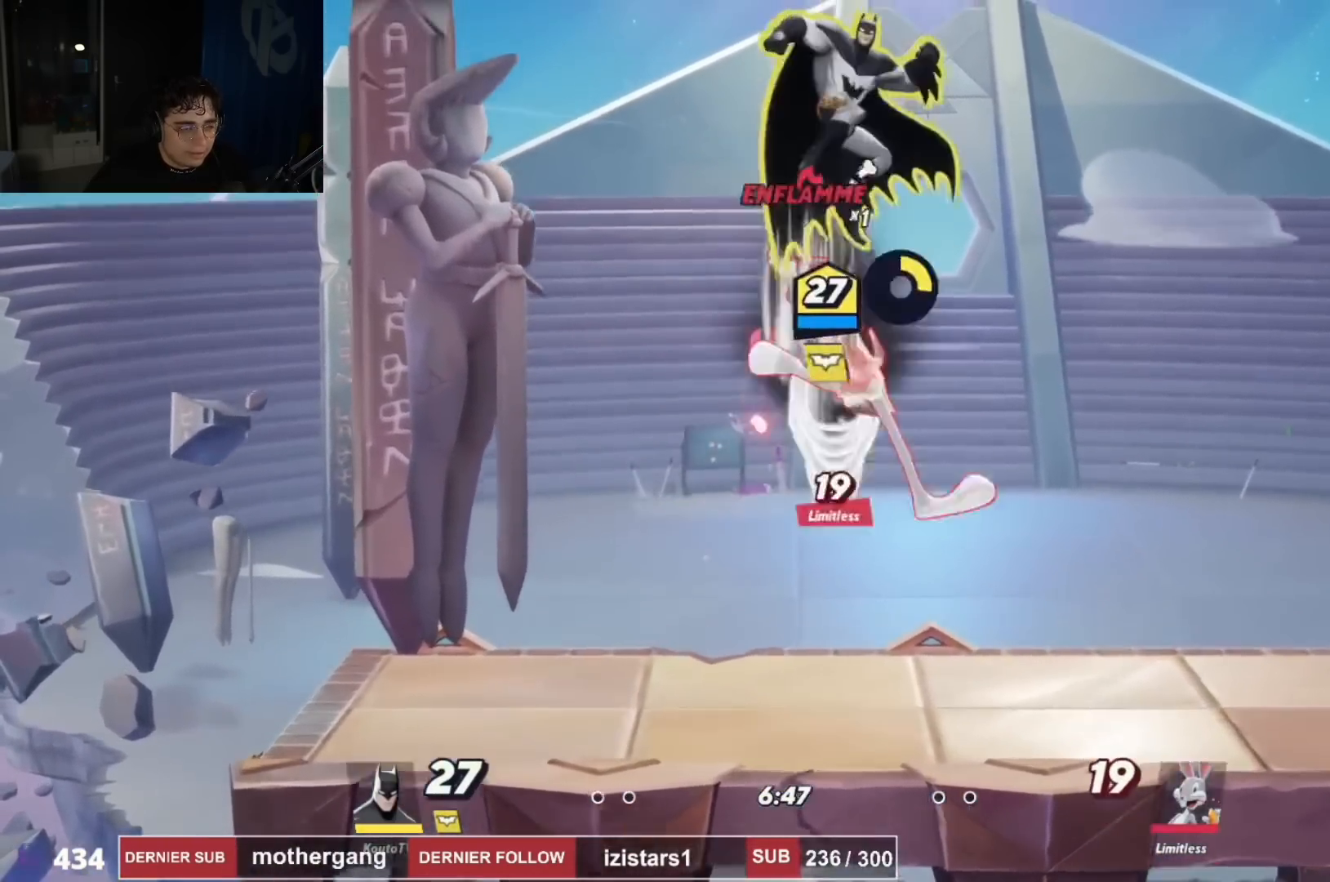
{"buttons": ["DPAD_RIGHT"], "left_stick": "center", "right_stick": "center", "events": [[16, "right_stick", "center"], [50, "DPAD_DOWN", "down"], [83, "DPAD_RIGHT", "down"], [100, "DPAD_RIGHT", "up"], [100, "right_stick", "up-left"], [167, "DPAD_RIGHT", "down"], [183, "right_stick", "center"], [300, "right_stick", "up"], [367, "DPAD_DOWN", "up"], [383, "right_stick", "center"]]}
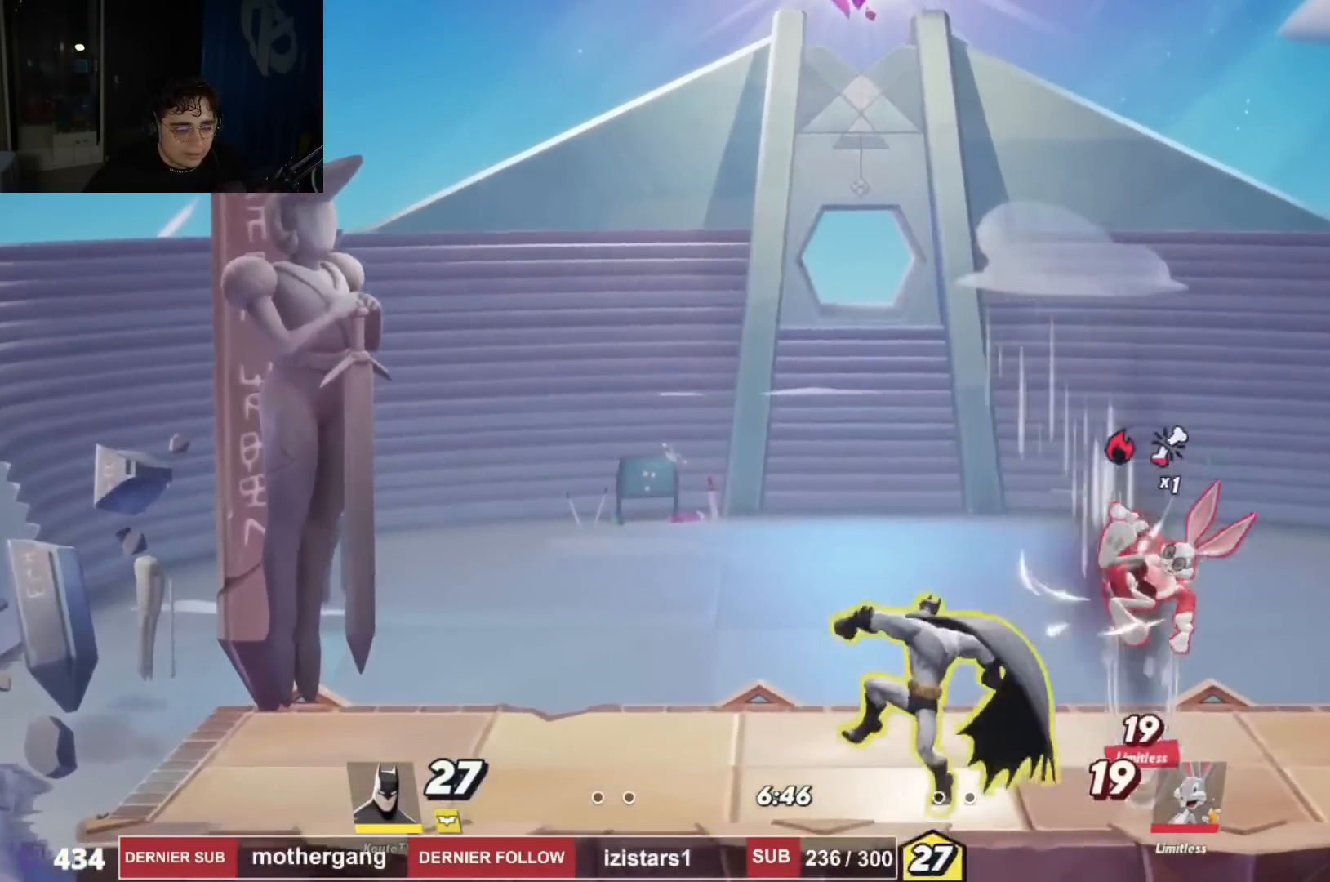
{"buttons": [], "left_stick": "center", "right_stick": "center", "events": [[17, "DPAD_UP", "down"], [34, "DPAD_RIGHT", "up"], [84, "DPAD_RIGHT", "down"], [100, "CIRCLE", "down"], [200, "CIRCLE", "up"], [234, "DPAD_RIGHT", "up"], [267, "DPAD_UP", "up"], [284, "DPAD_LEFT", "down"], [384, "DPAD_LEFT", "up"]]}
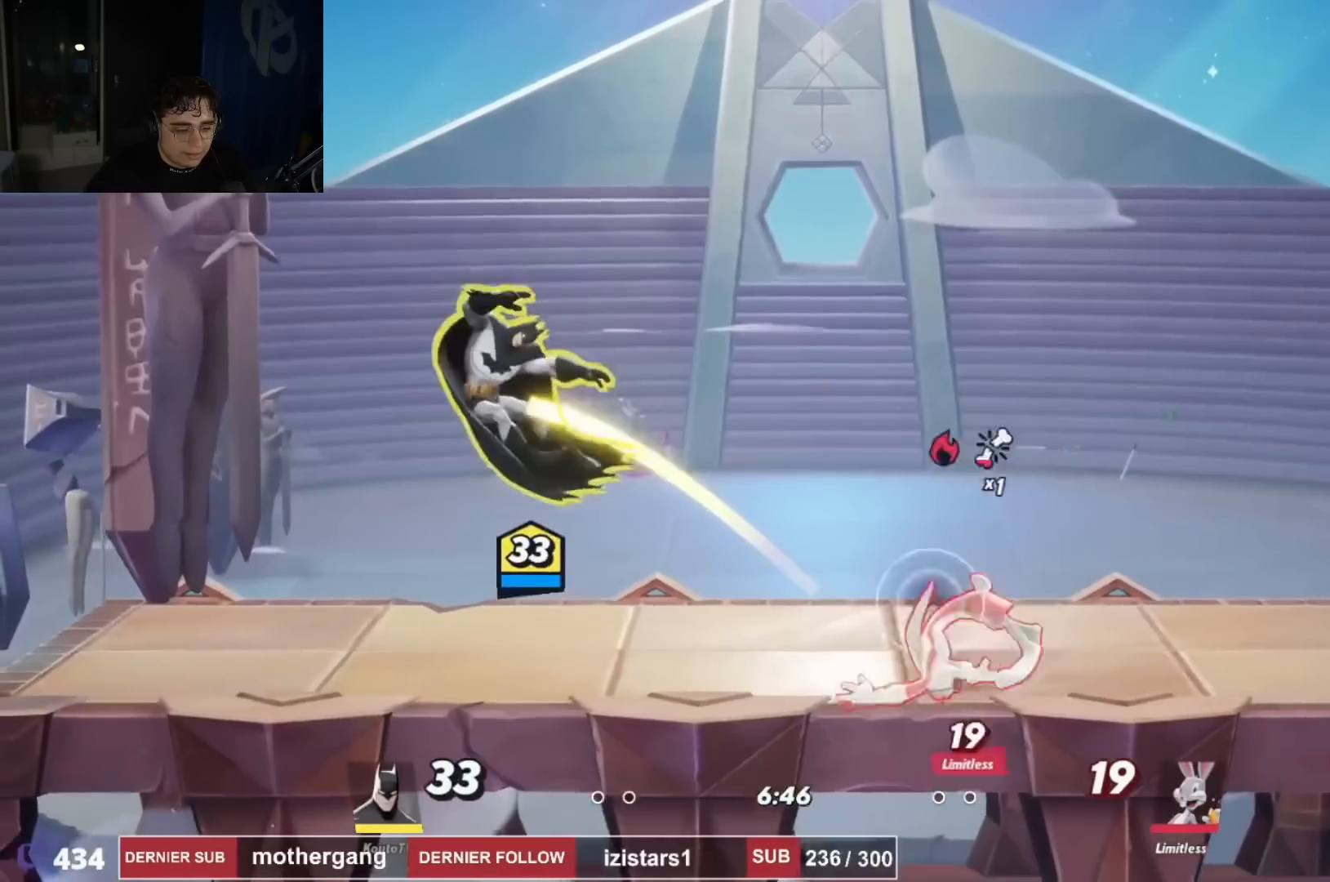
{"buttons": ["DPAD_DOWN"], "left_stick": "center", "right_stick": "center", "events": [[200, "SQUARE", "down"], [283, "SQUARE", "up"], [367, "DPAD_LEFT", "down"], [450, "DPAD_DOWN", "down"], [467, "DPAD_LEFT", "up"]]}
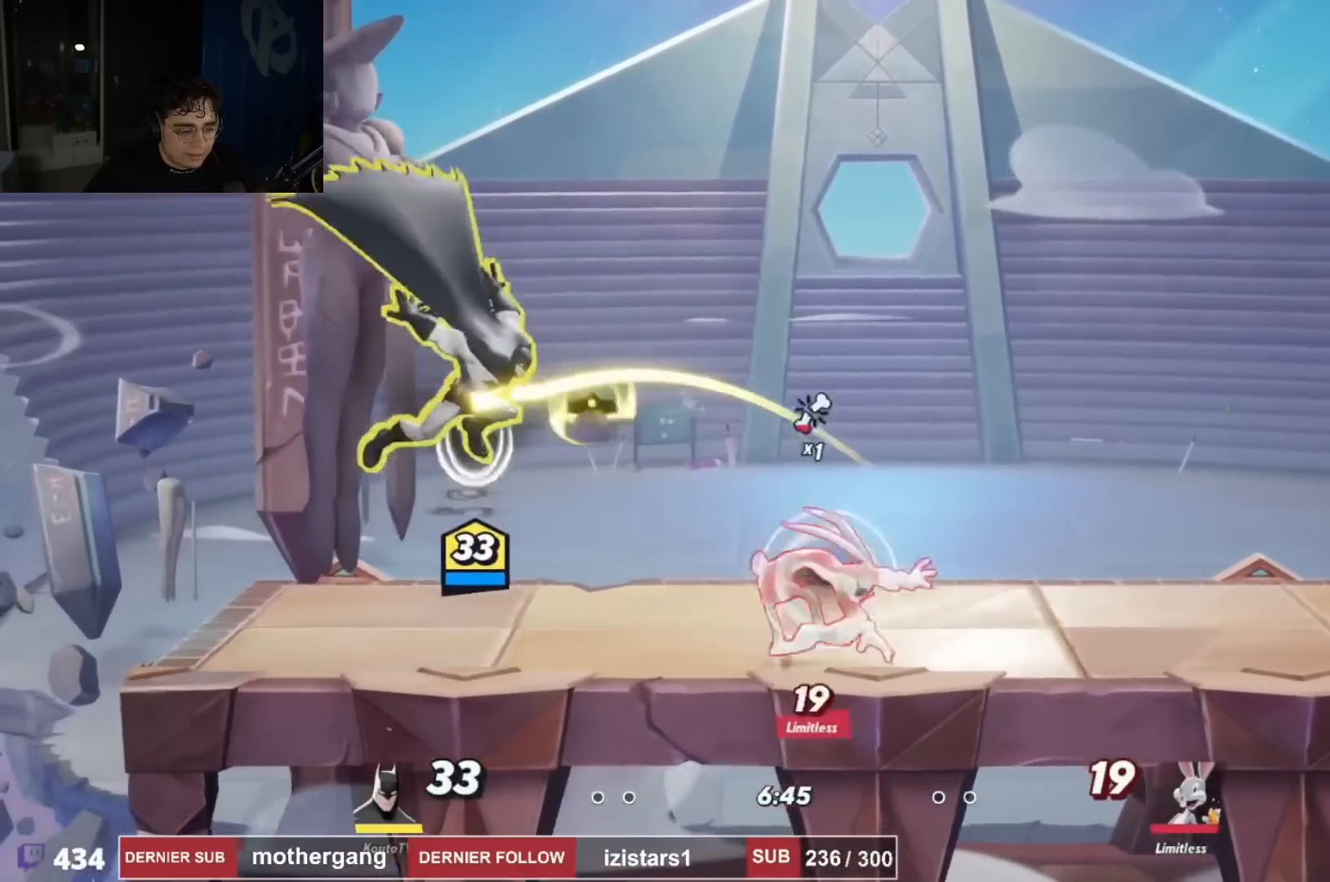
{"buttons": ["DPAD_UP", "DPAD_LEFT"], "left_stick": "center", "right_stick": "center", "events": [[84, "DPAD_RIGHT", "down"], [117, "DPAD_DOWN", "up"], [234, "DPAD_UP", "down"], [484, "DPAD_RIGHT", "up"], [501, "DPAD_LEFT", "down"]]}
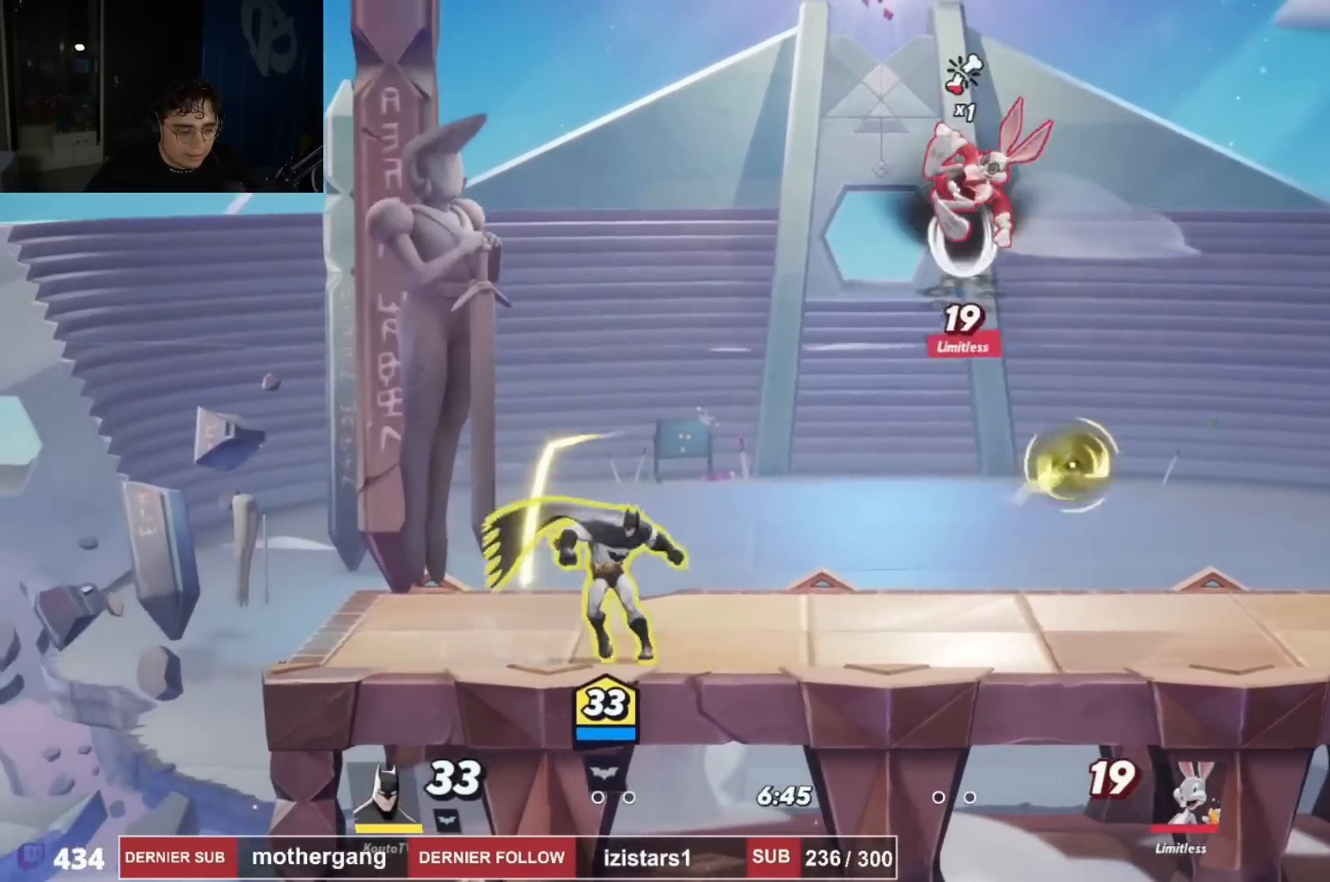
{"buttons": ["DPAD_RIGHT"], "left_stick": "center", "right_stick": "center"}
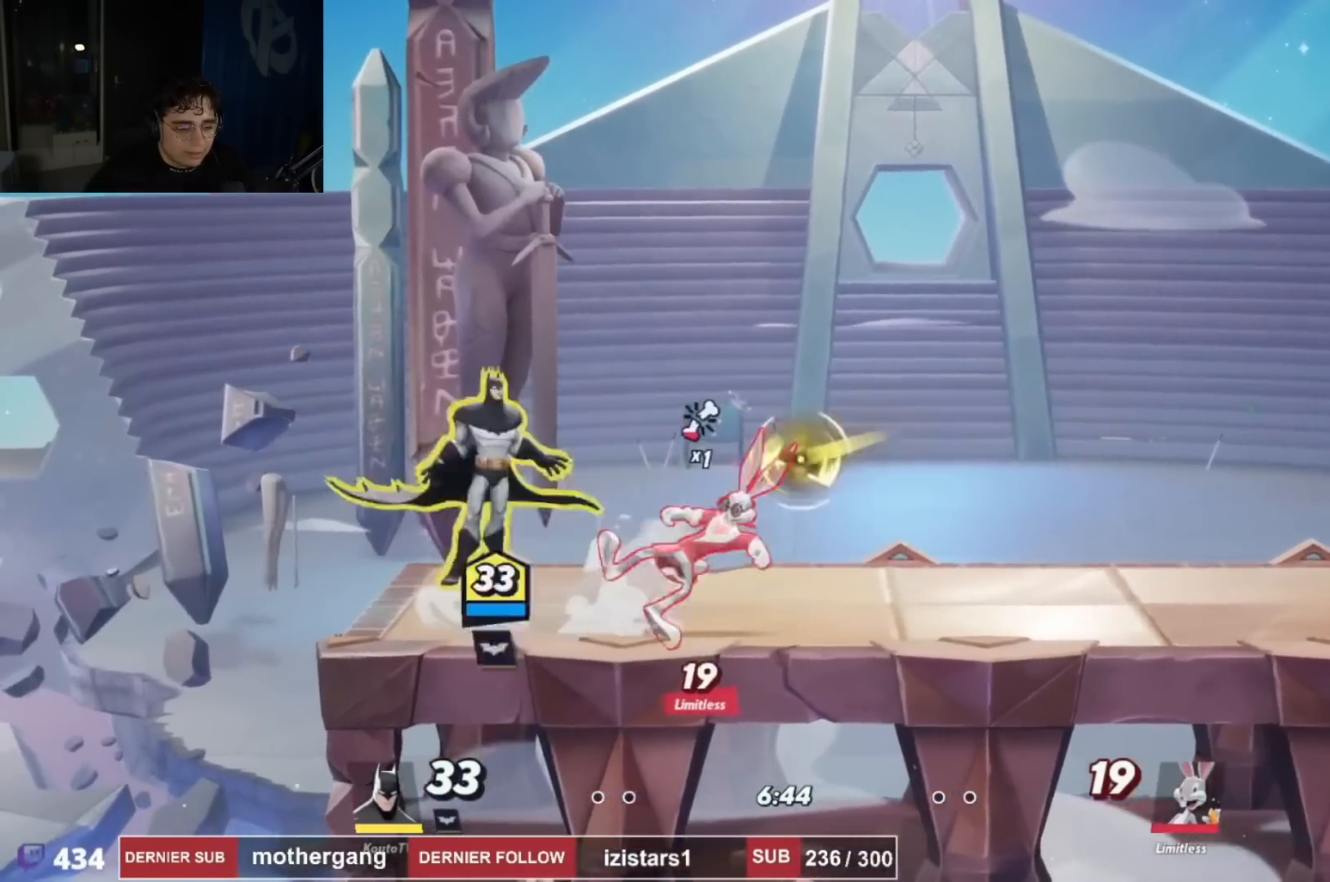
{"buttons": [], "left_stick": "center", "right_stick": "center", "events": [[50, "right_stick", "right"], [84, "DPAD_DOWN", "down"], [117, "right_stick", "center"], [267, "DPAD_DOWN", "up"], [501, "DPAD_RIGHT", "up"]]}
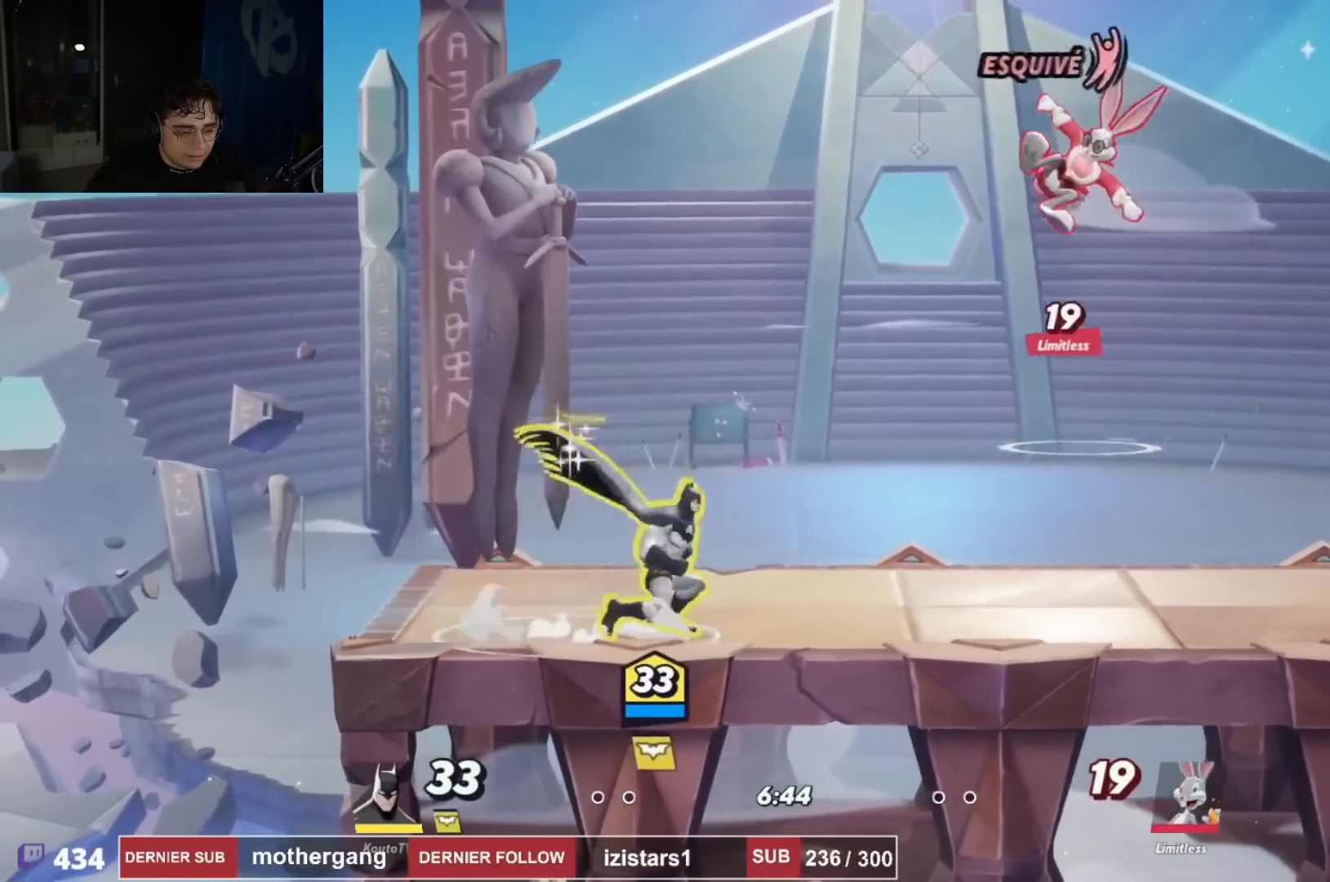
{"buttons": ["DPAD_UP", "DPAD_RIGHT"], "left_stick": "center", "right_stick": "center", "events": [[66, "DPAD_LEFT", "down"], [217, "DPAD_LEFT", "up"], [267, "DPAD_RIGHT", "down"], [317, "R2", "down"], [333, "DPAD_UP", "down"], [400, "CIRCLE", "down"], [433, "R2", "up"], [484, "CIRCLE", "up"]]}
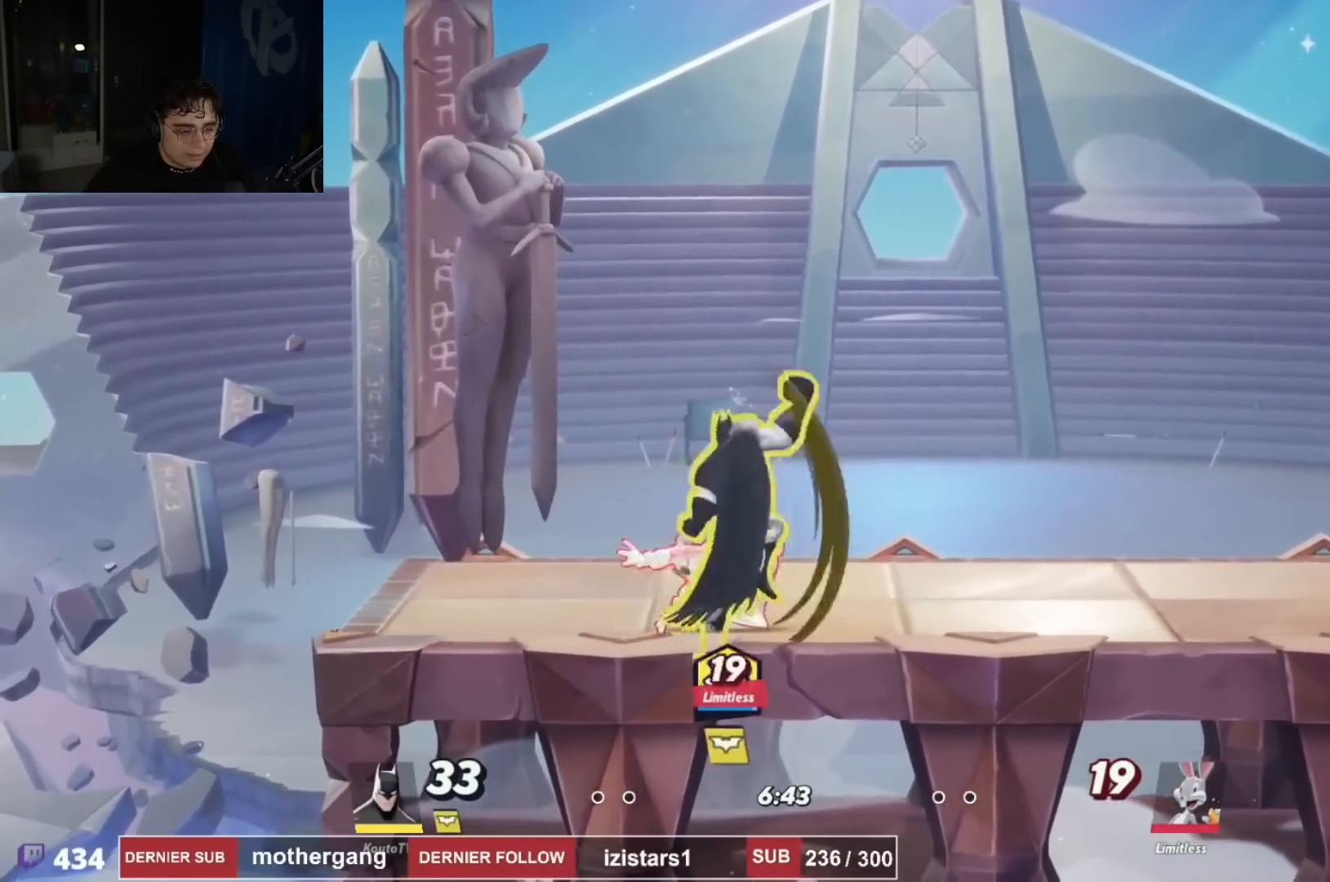
{"buttons": [], "left_stick": "center", "right_stick": "center", "events": [[100, "DPAD_RIGHT", "up"], [117, "DPAD_UP", "up"], [284, "DPAD_RIGHT", "down"], [384, "DPAD_RIGHT", "up"]]}
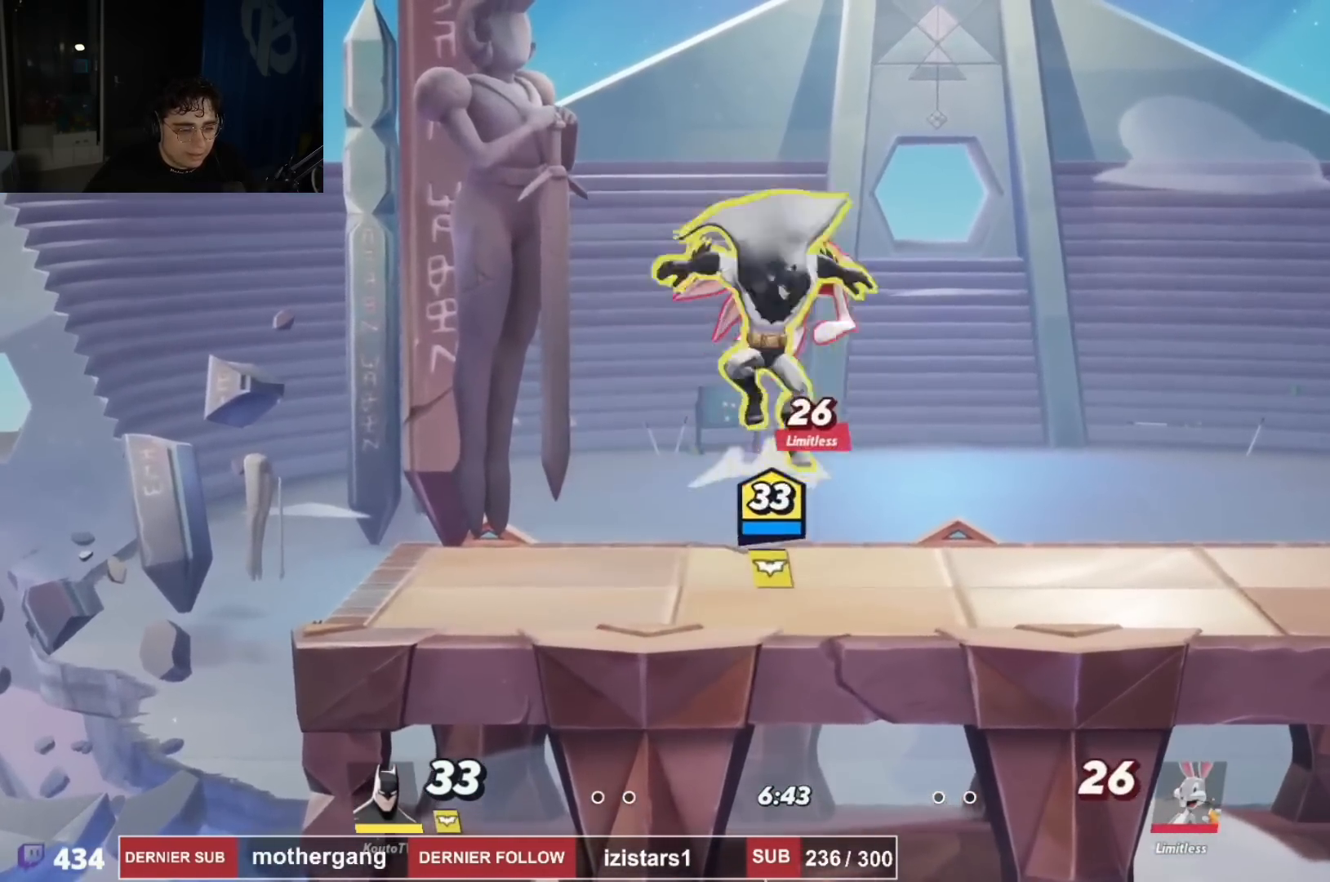
{"buttons": ["DPAD_DOWN", "DPAD_RIGHT"], "left_stick": "center", "right_stick": "center", "events": [[16, "CROSS", "down"], [83, "CROSS", "up"], [100, "DPAD_RIGHT", "down"], [150, "right_stick", "up-left"], [167, "DPAD_DOWN", "down"], [333, "right_stick", "center"]]}
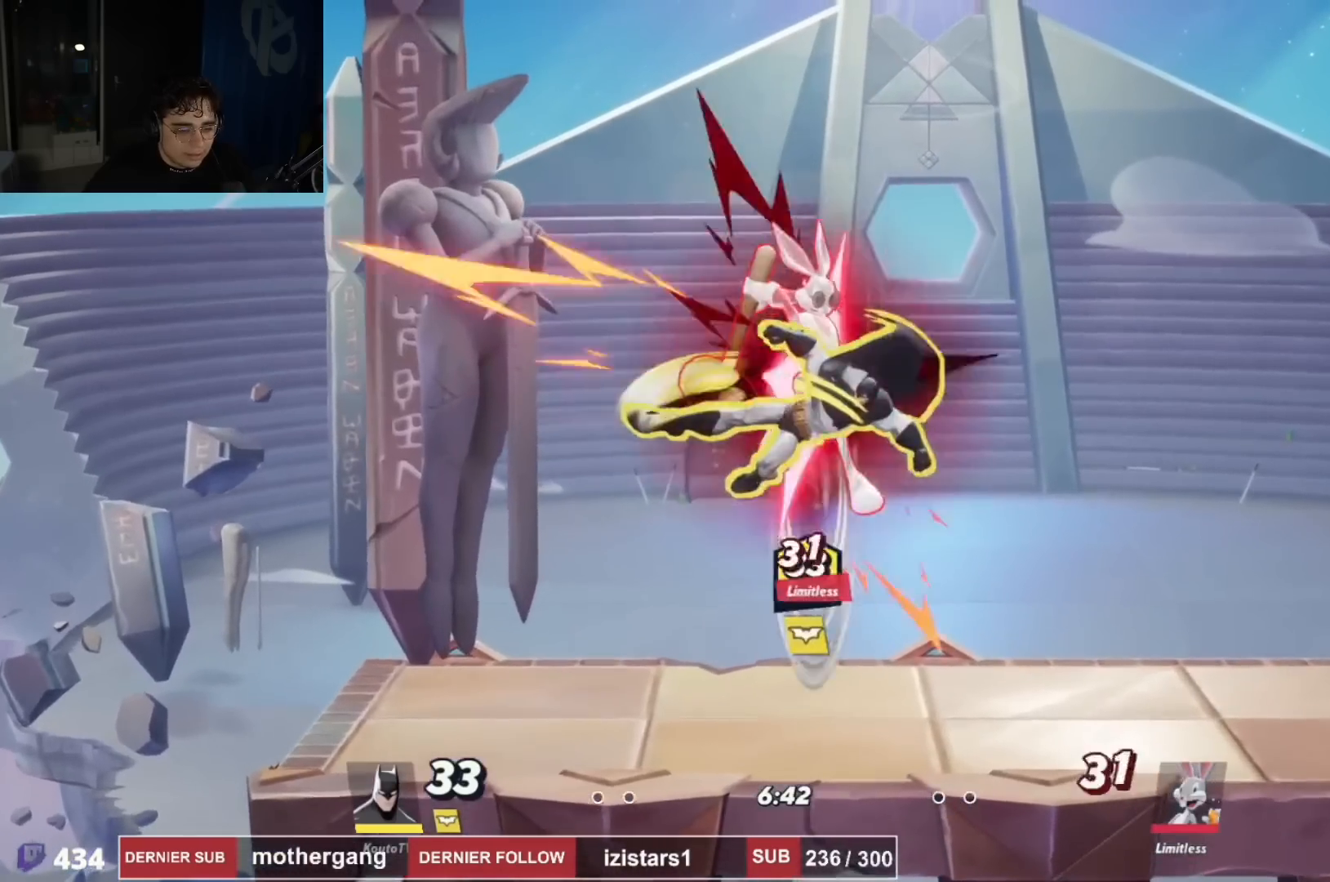
{"buttons": ["CROSS", "DPAD_LEFT"], "left_stick": "center", "right_stick": "center", "events": [[100, "DPAD_DOWN", "up"], [217, "DPAD_RIGHT", "up"], [234, "DPAD_LEFT", "down"], [384, "CROSS", "down"]]}
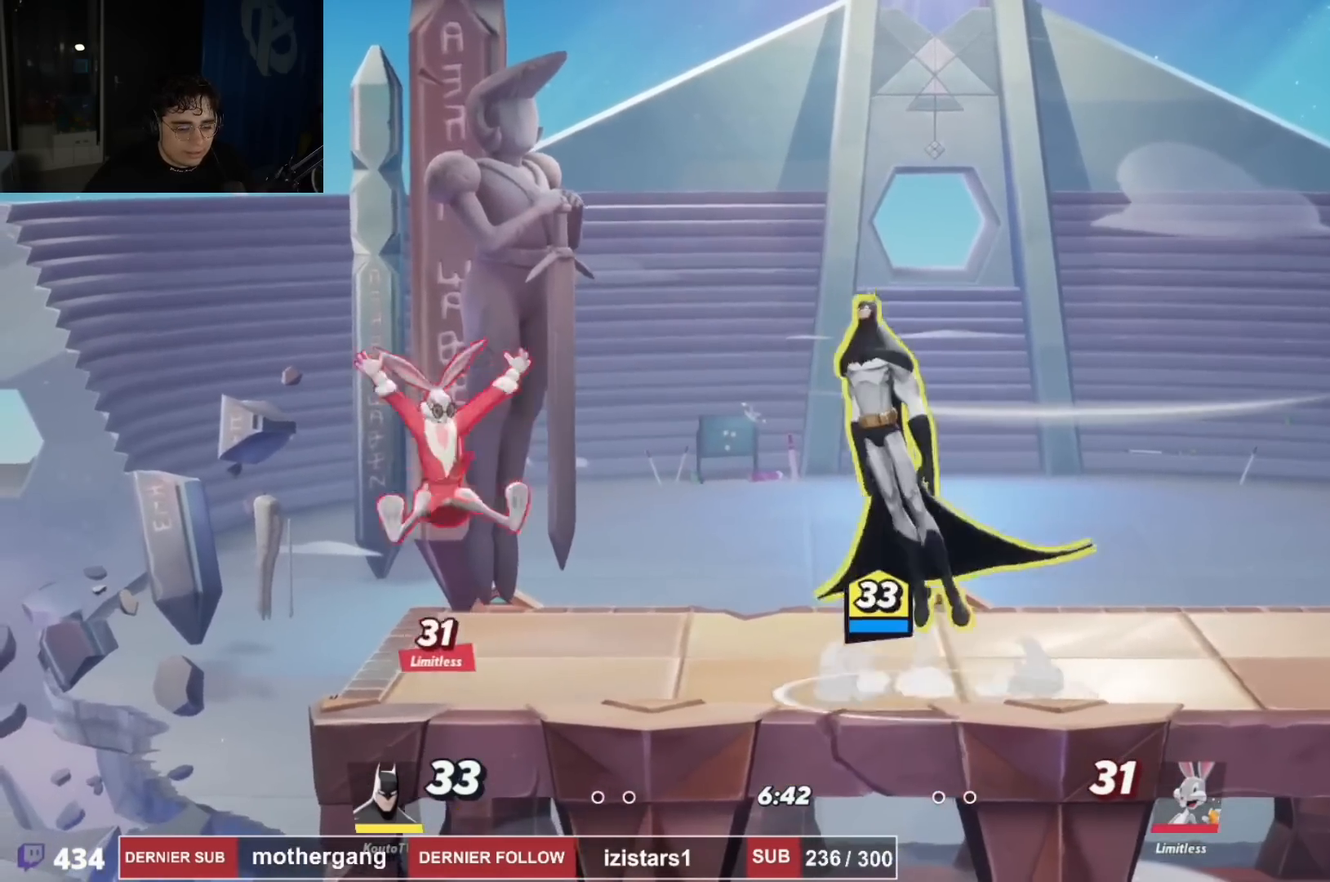
{"buttons": ["DPAD_LEFT"], "left_stick": "center", "right_stick": "center", "events": [[50, "CROSS", "up"], [167, "right_stick", "down-left"], [217, "right_stick", "center"]]}
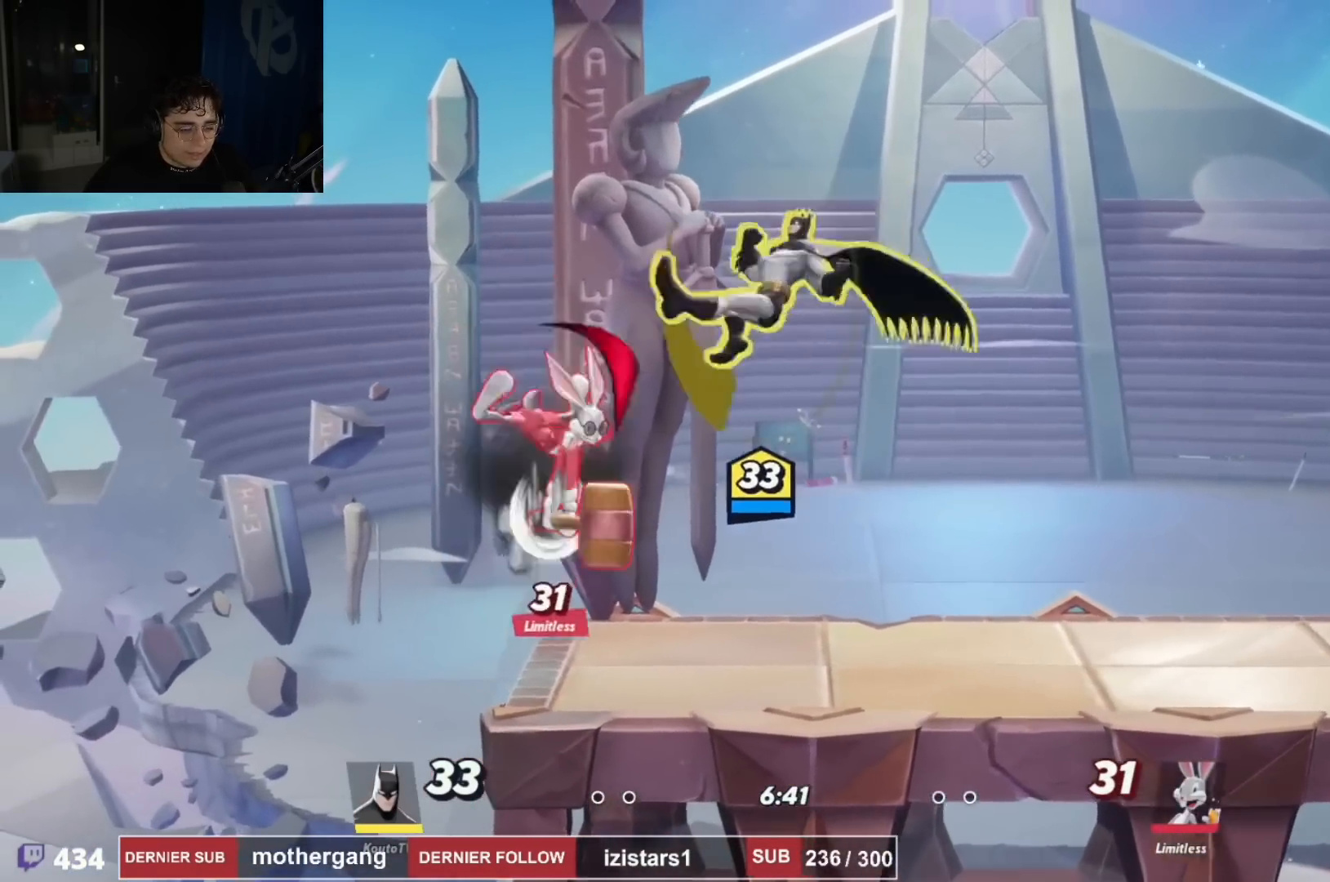
{"buttons": ["DPAD_LEFT"], "left_stick": "center", "right_stick": "center", "events": [[100, "DPAD_DOWN", "down"], [100, "DPAD_LEFT", "up"], [134, "DPAD_DOWN", "up"], [167, "DPAD_RIGHT", "down"], [217, "right_stick", "left"], [250, "DPAD_DOWN", "down"], [267, "DPAD_RIGHT", "up"], [317, "right_stick", "center"], [334, "DPAD_LEFT", "down"], [384, "DPAD_DOWN", "up"]]}
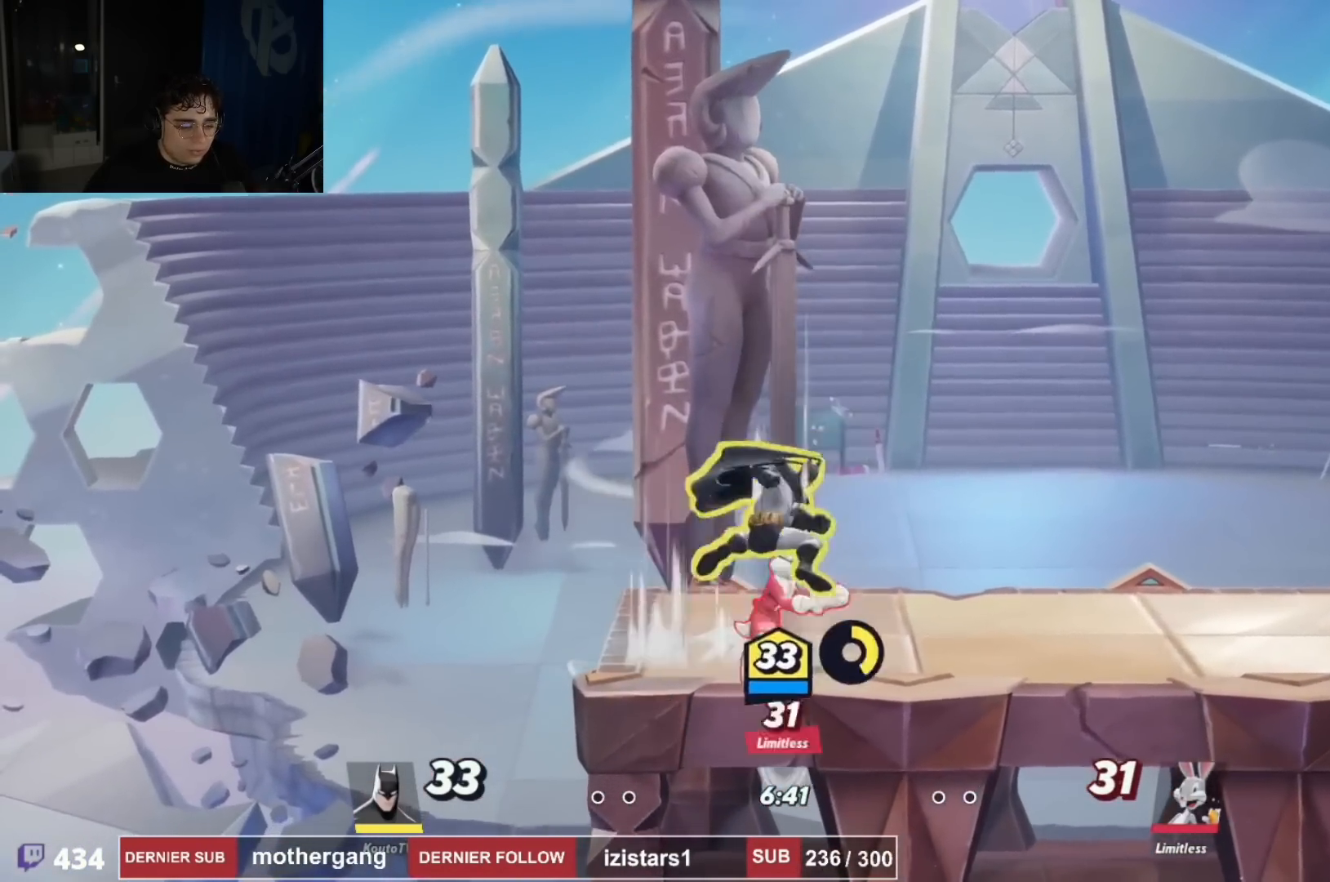
{"buttons": ["DPAD_RIGHT"], "left_stick": "center", "right_stick": "center", "events": [[100, "DPAD_LEFT", "up"], [233, "DPAD_LEFT", "down"], [267, "R2", "down"], [300, "DPAD_LEFT", "up"], [333, "DPAD_RIGHT", "down"], [400, "R2", "up"]]}
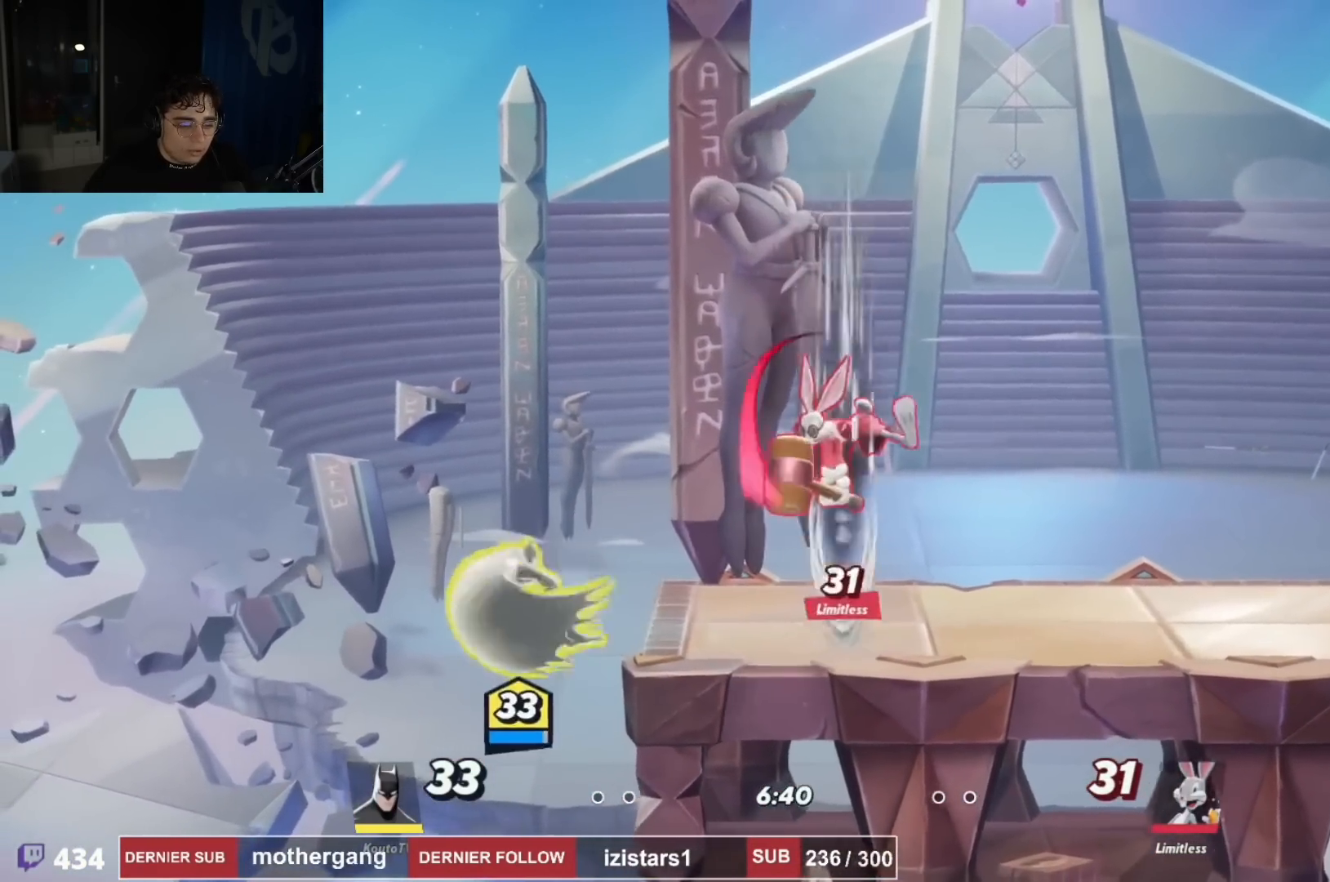
{"buttons": ["DPAD_LEFT"], "left_stick": "center", "right_stick": "center", "events": [[34, "DPAD_UP", "down"], [84, "CIRCLE", "down"], [234, "DPAD_UP", "up"], [351, "CIRCLE", "up"], [367, "DPAD_RIGHT", "up"], [384, "DPAD_LEFT", "down"]]}
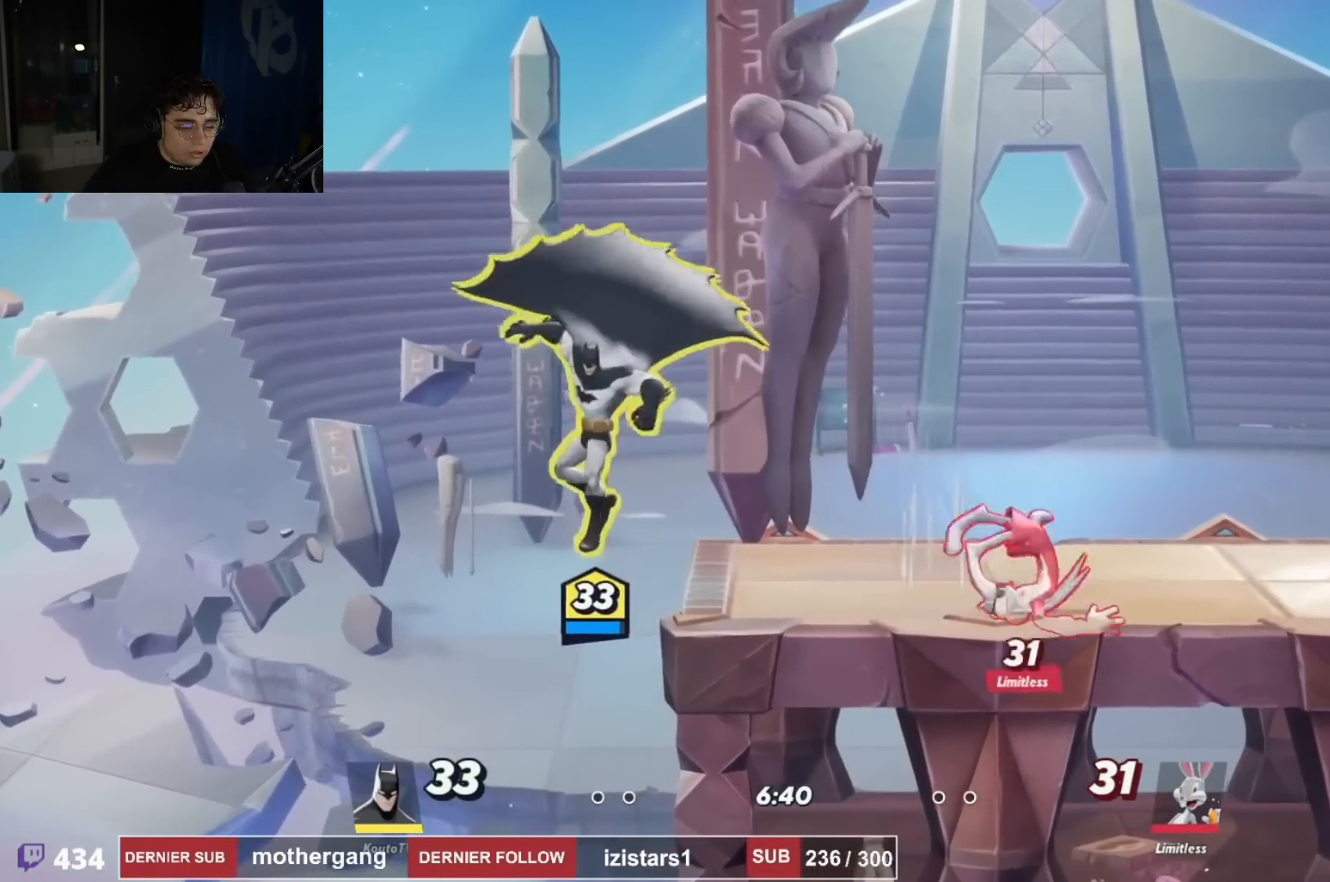
{"buttons": ["CROSS", "DPAD_RIGHT"], "left_stick": "center", "right_stick": "center", "events": [[167, "DPAD_LEFT", "up"], [200, "DPAD_RIGHT", "down"], [250, "CROSS", "down"]]}
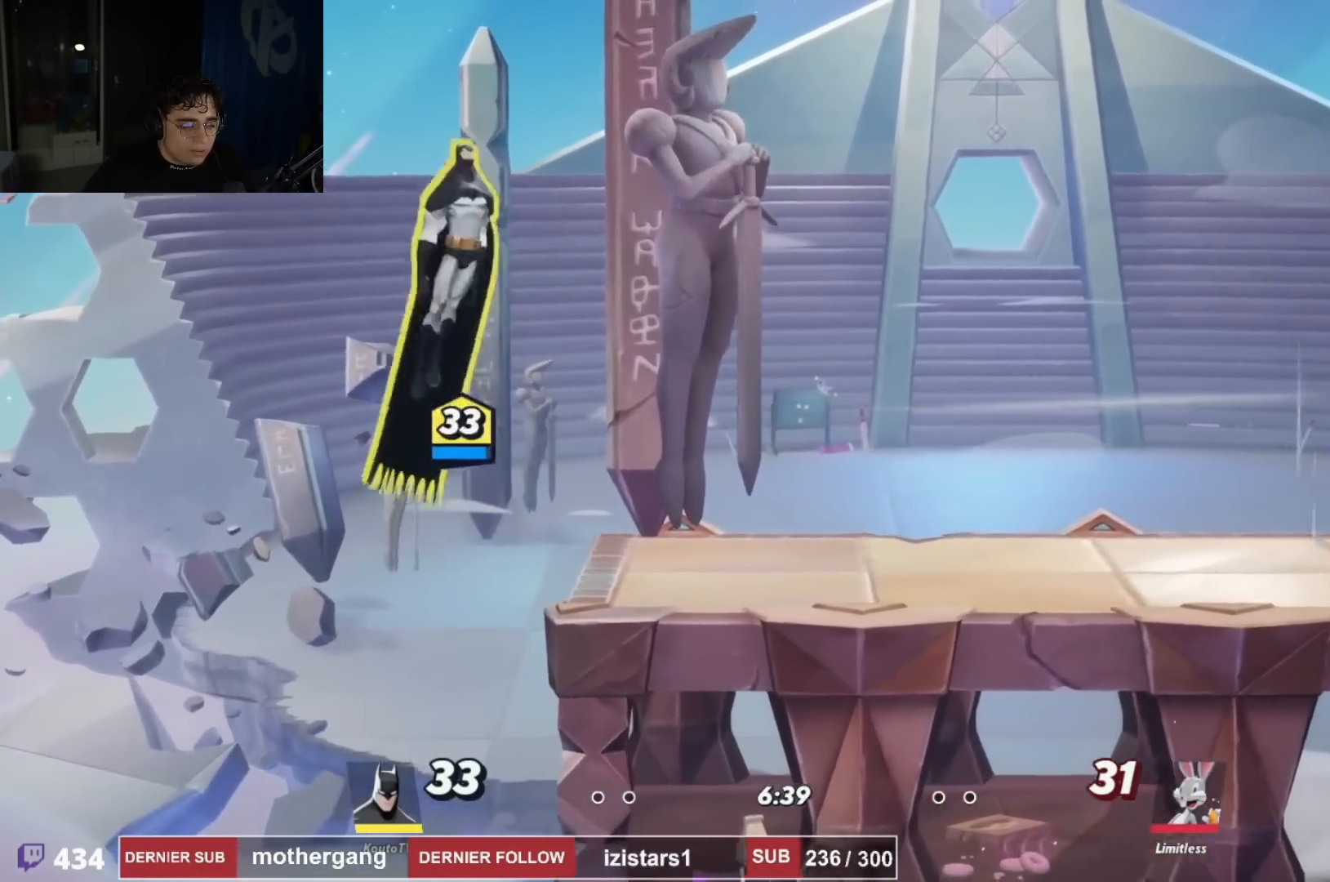
{"buttons": [], "left_stick": "center", "right_stick": "center", "events": [[100, "DPAD_DOWN", "down"], [117, "DPAD_RIGHT", "up"], [134, "CROSS", "up"], [367, "DPAD_LEFT", "down"], [434, "DPAD_DOWN", "up"], [467, "DPAD_LEFT", "up"]]}
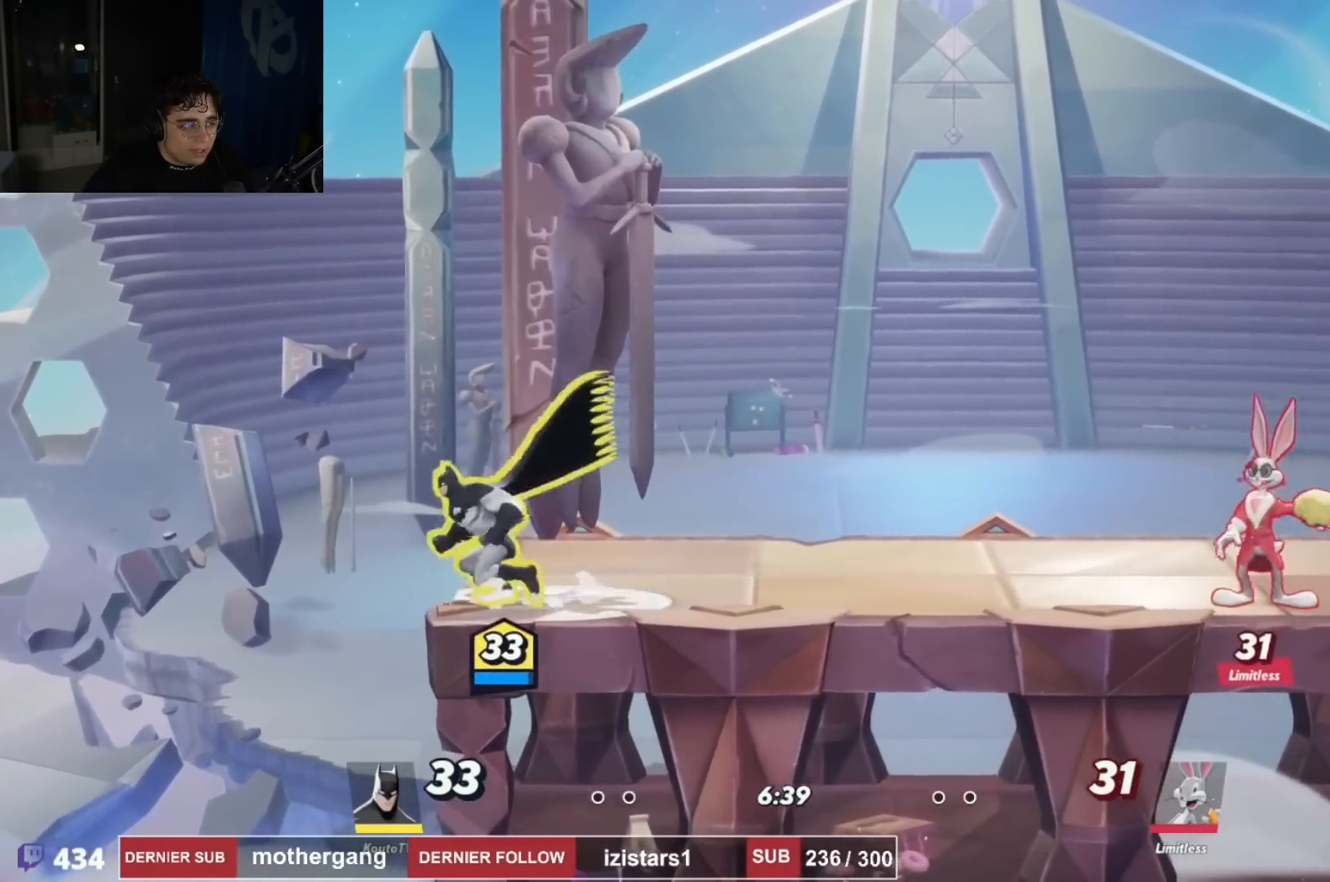
{"buttons": [], "left_stick": "center", "right_stick": "center", "events": [[50, "DPAD_LEFT", "down"], [116, "DPAD_LEFT", "up"], [150, "DPAD_RIGHT", "down"], [250, "CROSS", "down"], [433, "CROSS", "up"], [450, "DPAD_RIGHT", "up"]]}
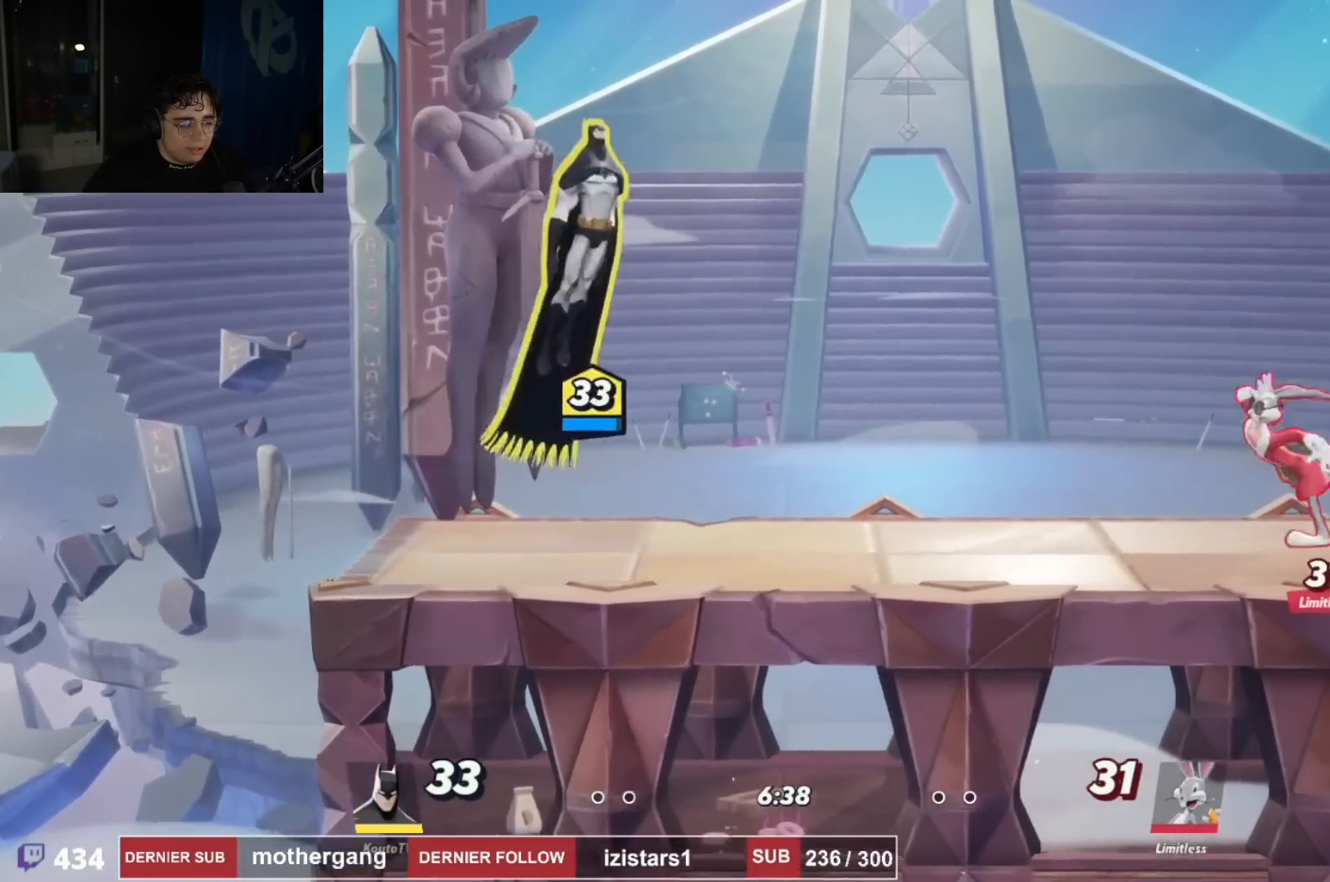
{"buttons": ["DPAD_LEFT"], "left_stick": "center", "right_stick": "center", "events": [[134, "CROSS", "down"], [150, "DPAD_RIGHT", "down"], [284, "CROSS", "up"], [334, "DPAD_RIGHT", "up"], [384, "DPAD_LEFT", "down"]]}
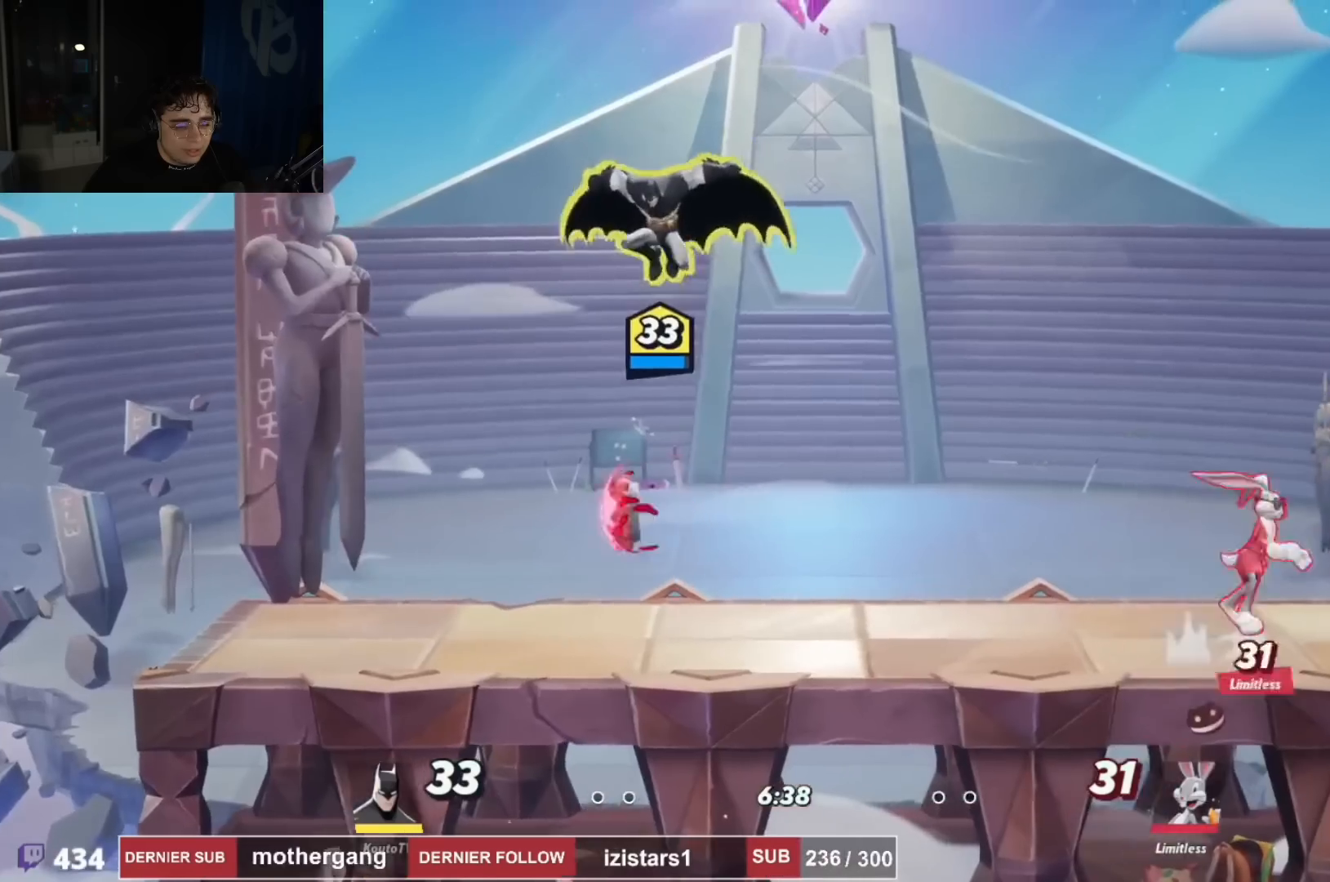
{"buttons": ["DPAD_DOWN"], "left_stick": "center", "right_stick": "center", "events": [[16, "DPAD_DOWN", "down"], [117, "DPAD_LEFT", "up"], [150, "DPAD_RIGHT", "down"], [200, "DPAD_DOWN", "up"], [300, "DPAD_RIGHT", "up"], [417, "DPAD_DOWN", "down"]]}
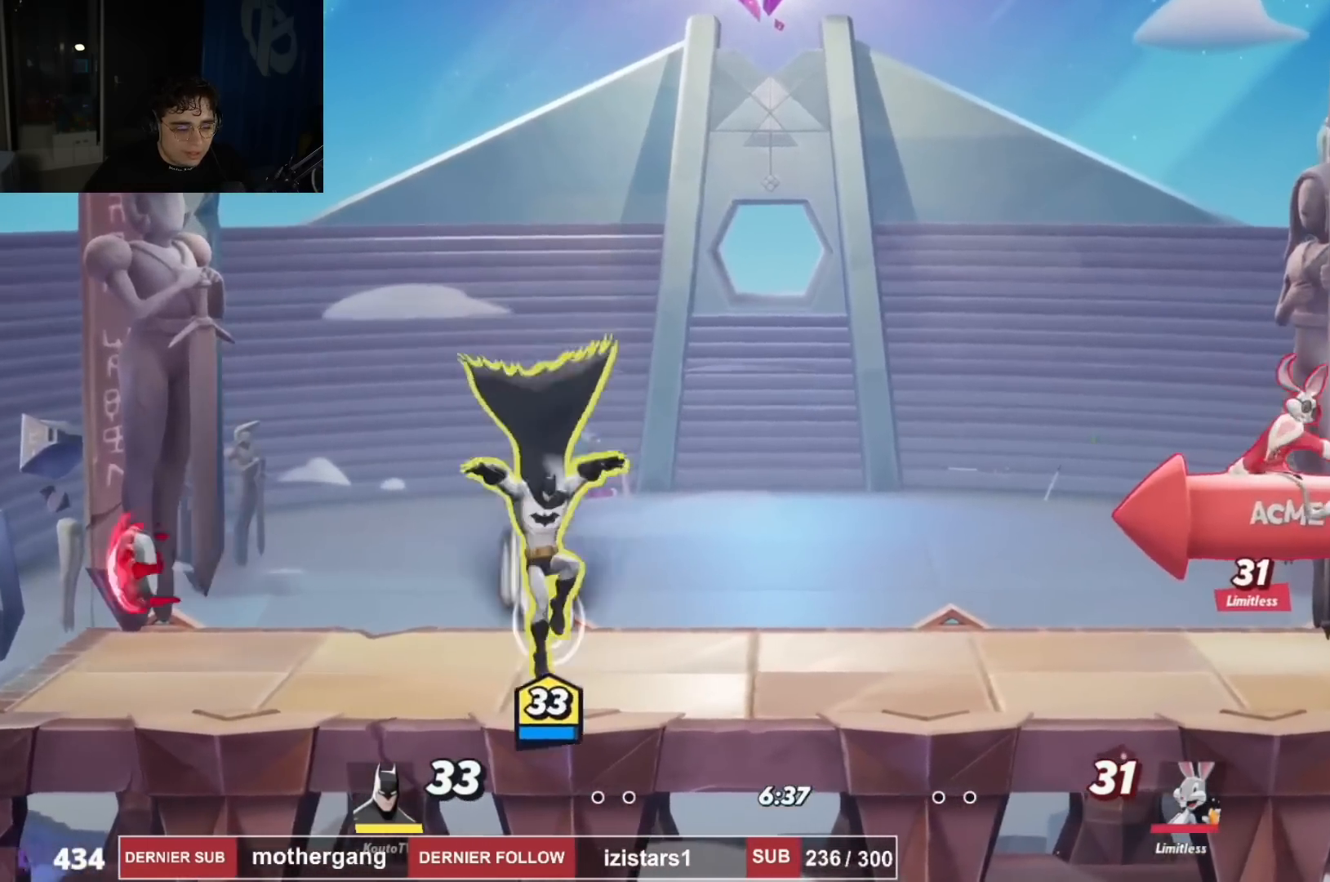
{"buttons": ["DPAD_LEFT"], "left_stick": "center", "right_stick": "center", "events": [[50, "DPAD_DOWN", "up"], [184, "CIRCLE", "down"], [284, "CIRCLE", "up"], [451, "DPAD_LEFT", "down"]]}
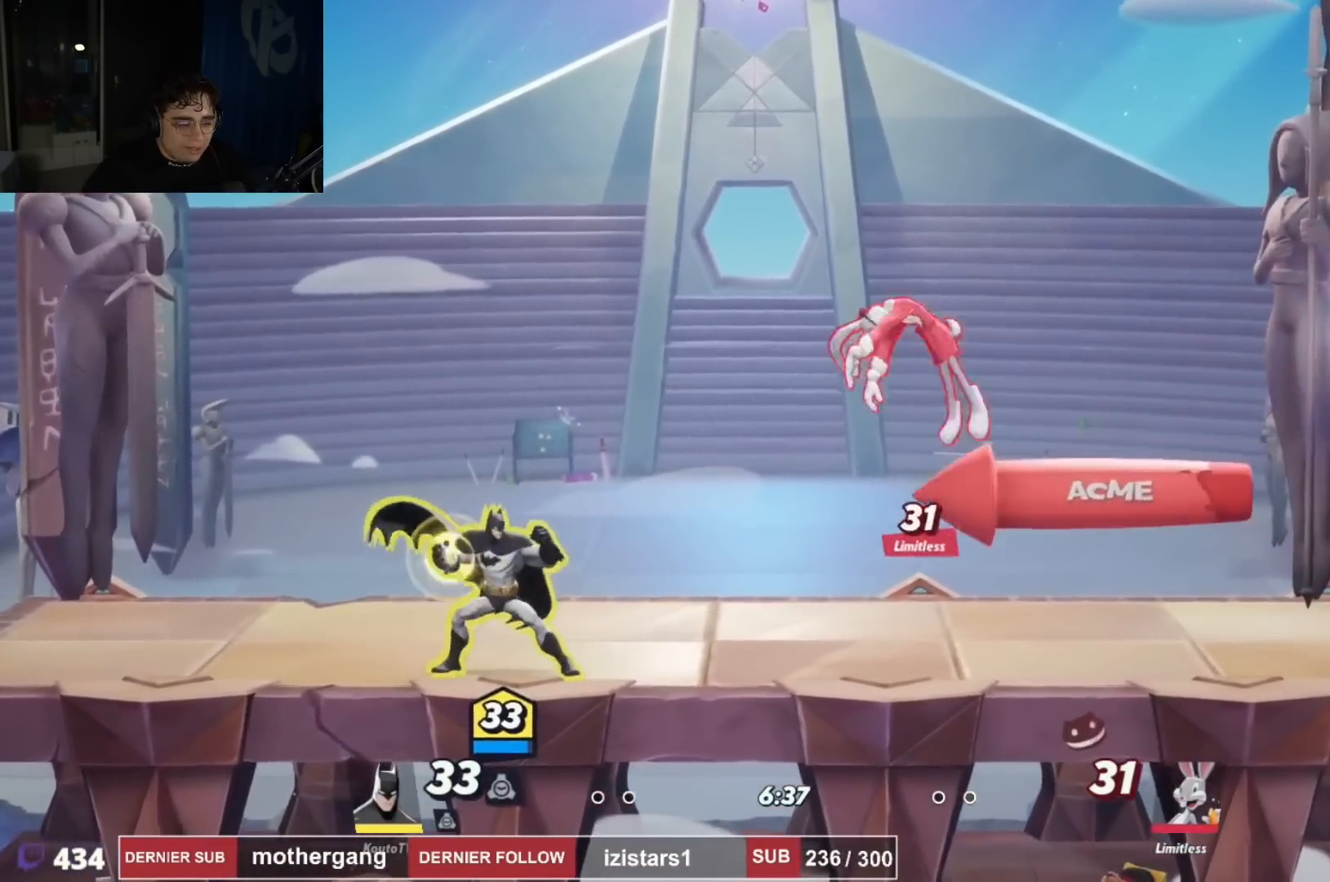
{"buttons": ["R2", "DPAD_RIGHT"], "left_stick": "center", "right_stick": "center", "events": [[116, "CROSS", "down"], [116, "DPAD_LEFT", "up"], [150, "DPAD_RIGHT", "down"], [250, "CROSS", "up"], [317, "CROSS", "down"], [433, "R2", "down"], [450, "CROSS", "up"]]}
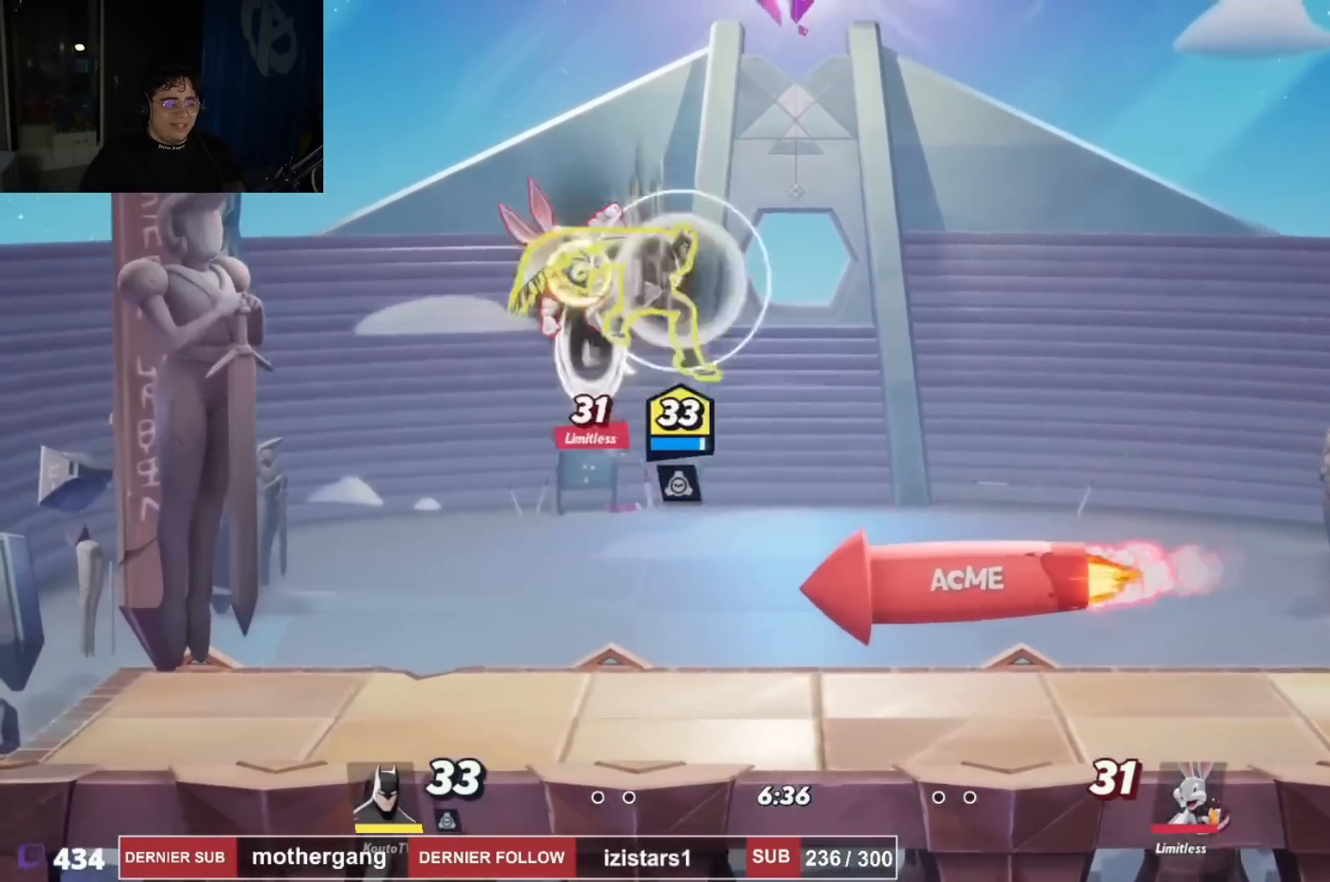
{"buttons": ["DPAD_DOWN", "DPAD_RIGHT"], "left_stick": "center", "right_stick": "center", "events": [[117, "R2", "up"], [234, "DPAD_DOWN", "down"]]}
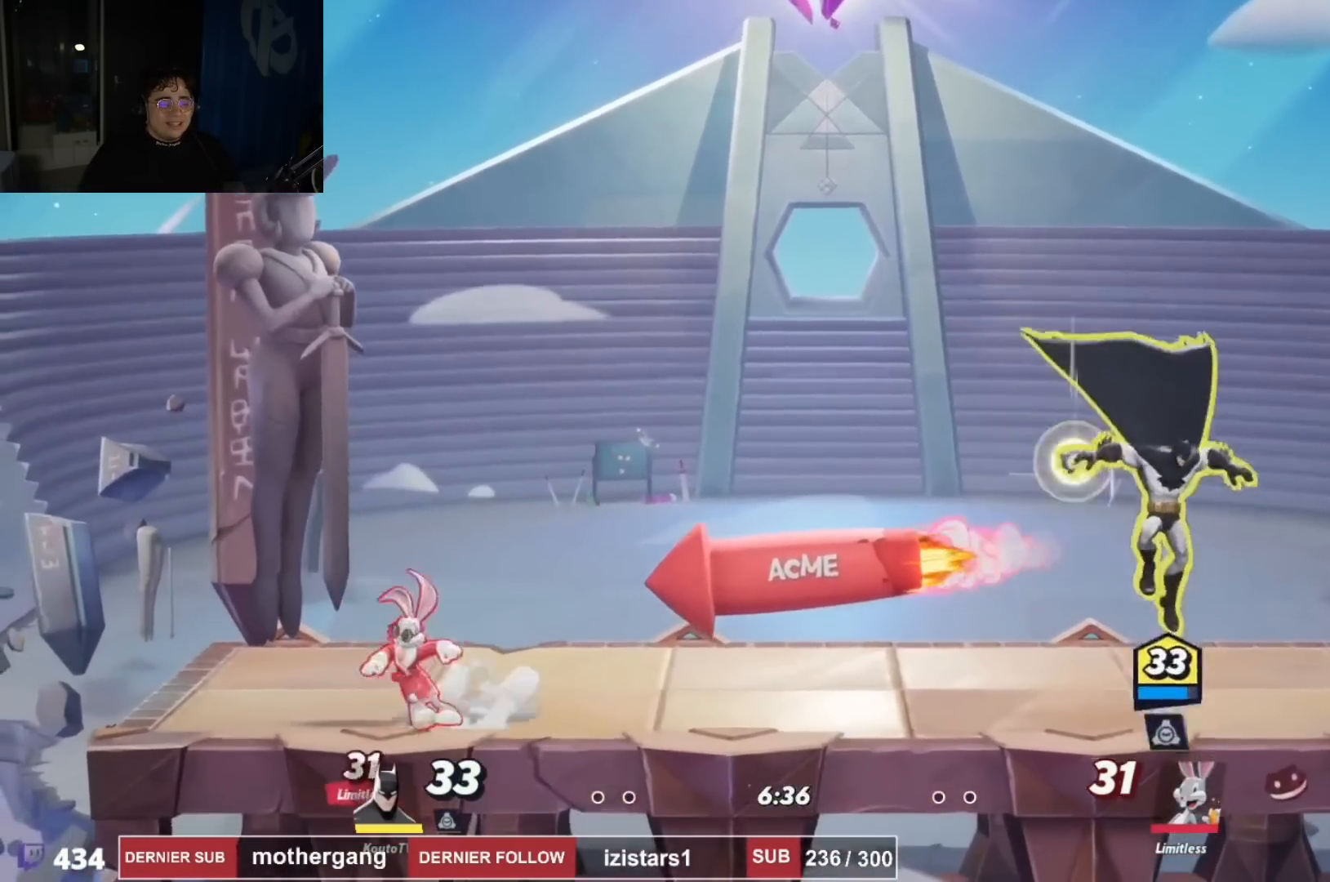
{"buttons": ["CROSS"], "left_stick": "center", "right_stick": "center", "events": [[33, "DPAD_RIGHT", "up"], [50, "DPAD_DOWN", "up"], [50, "DPAD_LEFT", "down"], [183, "DPAD_LEFT", "up"], [250, "DPAD_RIGHT", "down"], [317, "DPAD_RIGHT", "up"], [333, "DPAD_LEFT", "down"], [400, "CROSS", "down"], [484, "DPAD_LEFT", "up"]]}
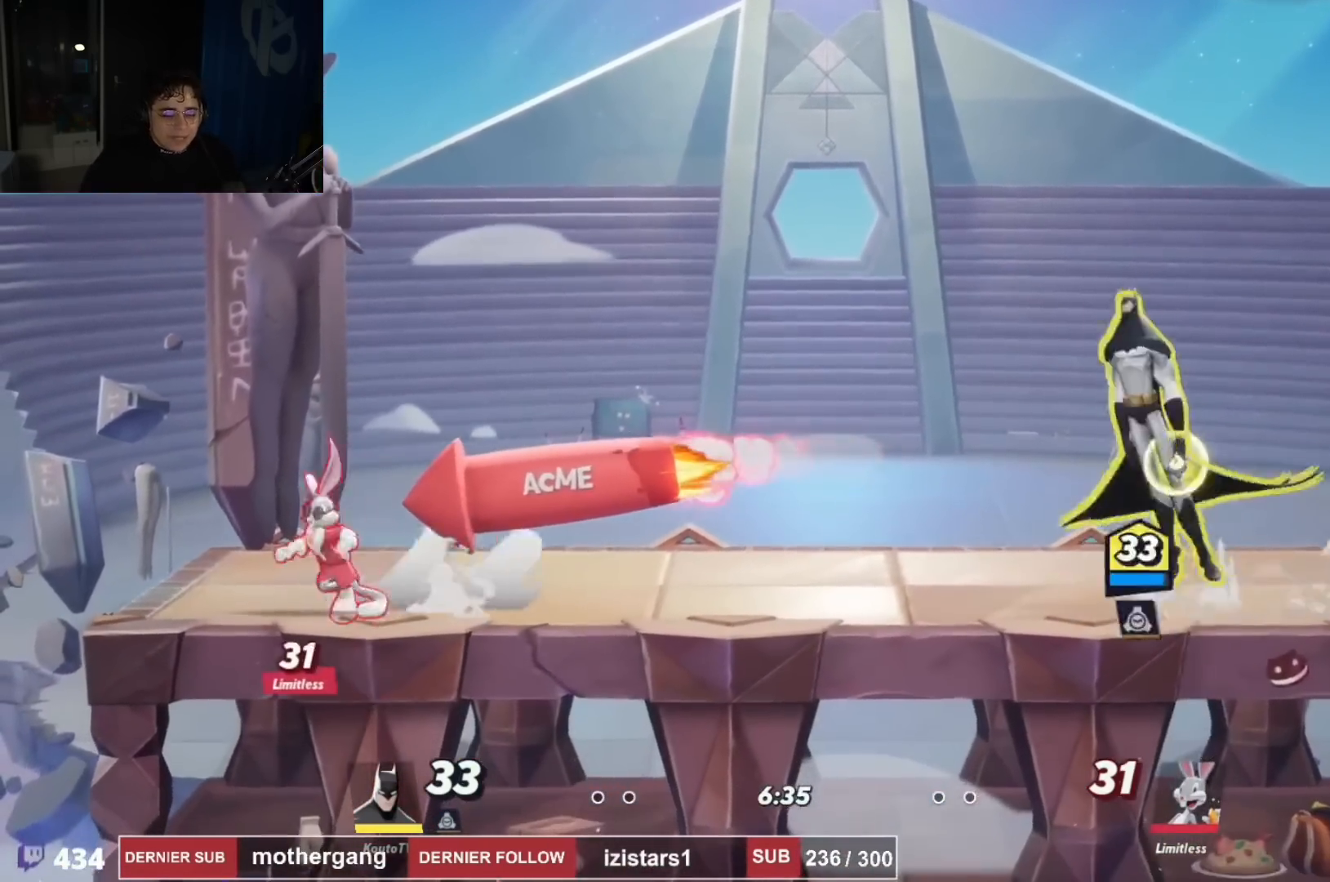
{"buttons": ["SQUARE", "DPAD_LEFT"], "left_stick": "center", "right_stick": "center", "events": [[67, "CROSS", "up"], [100, "SQUARE", "down"], [467, "DPAD_LEFT", "down"]]}
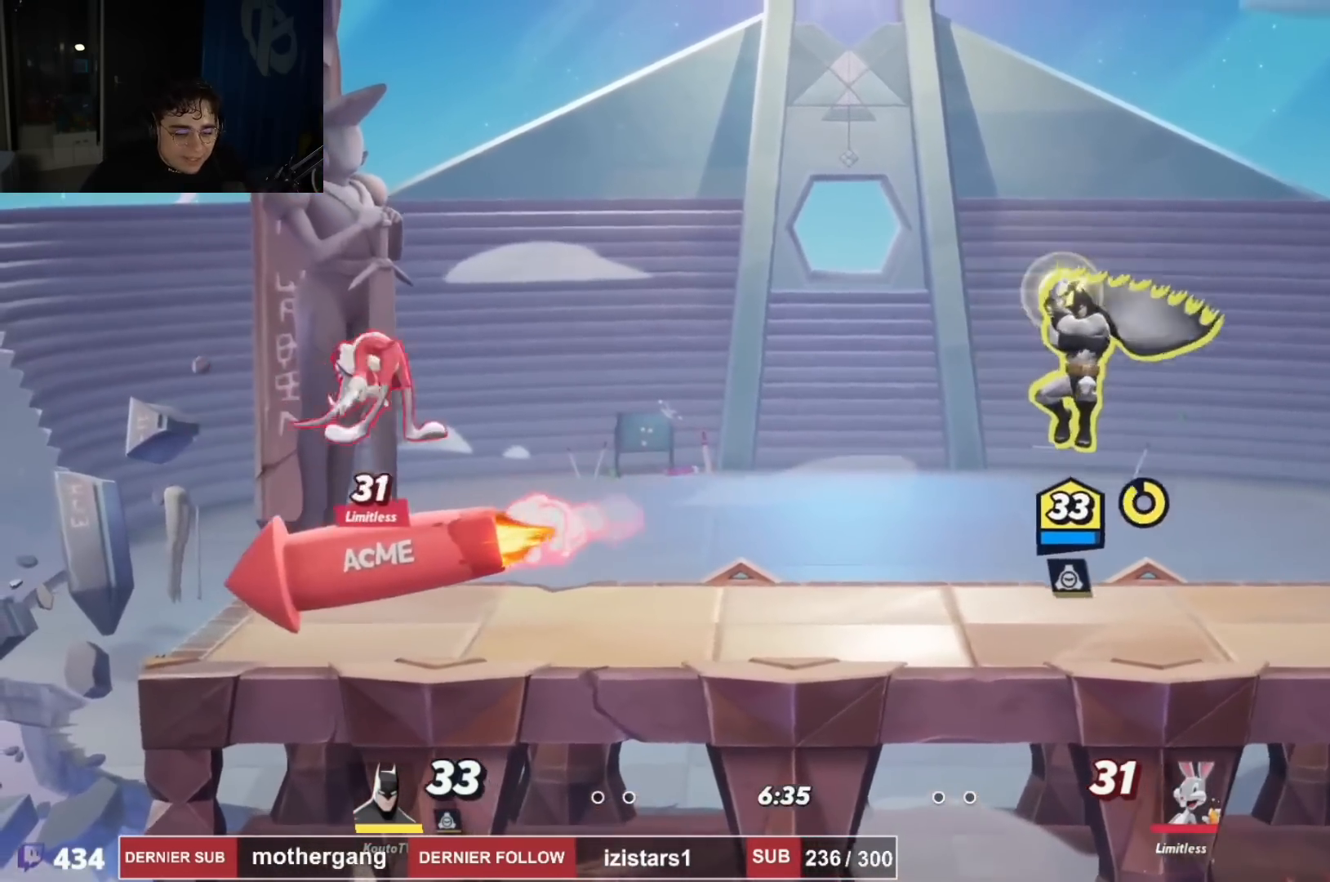
{"buttons": ["DPAD_DOWN"], "left_stick": "center", "right_stick": "center", "events": [[250, "DPAD_UP", "down"], [250, "SQUARE", "up"], [367, "DPAD_UP", "up"], [383, "DPAD_DOWN", "down"], [450, "DPAD_LEFT", "up"]]}
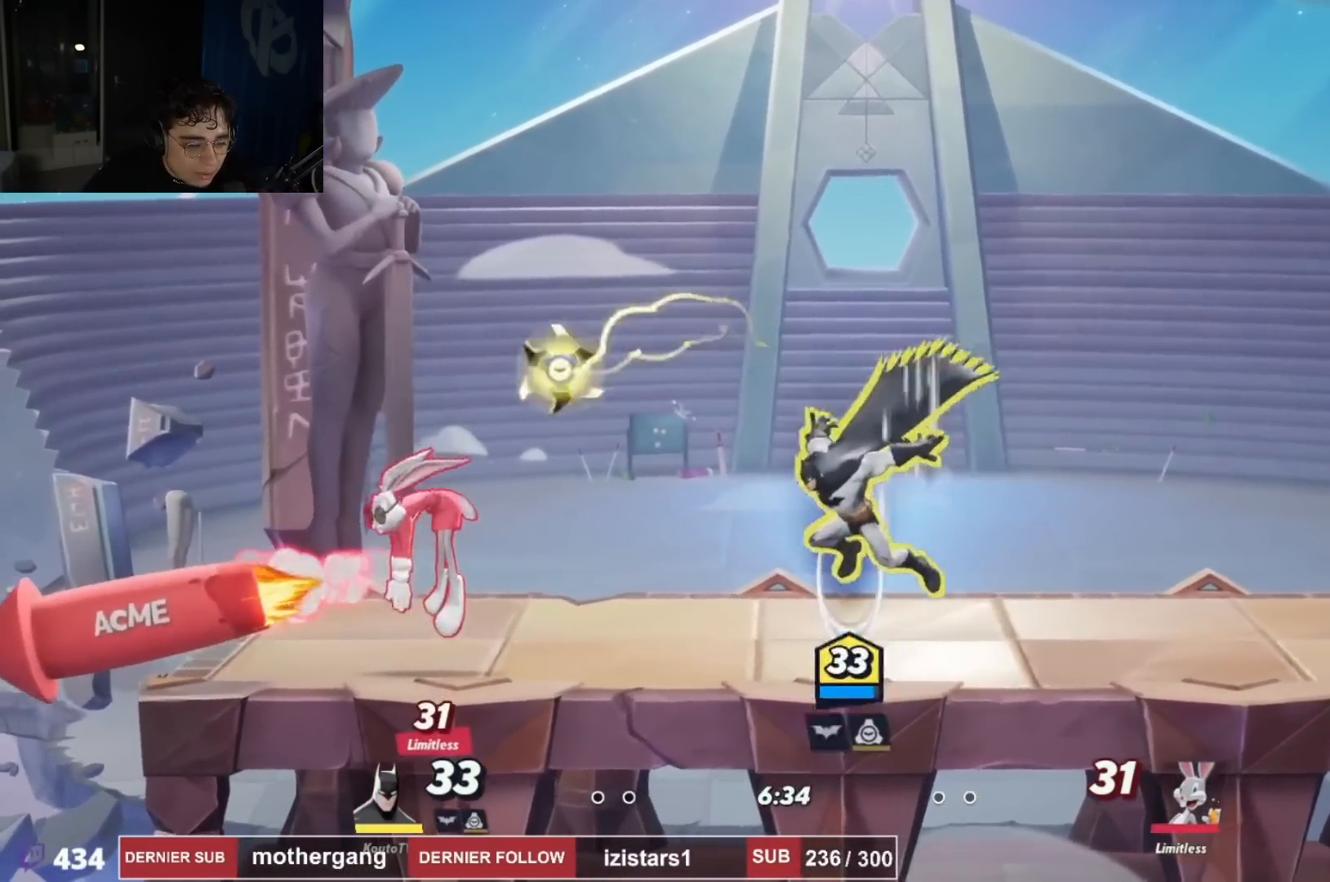
{"buttons": ["DPAD_UP", "DPAD_RIGHT"], "left_stick": "center", "right_stick": "center"}